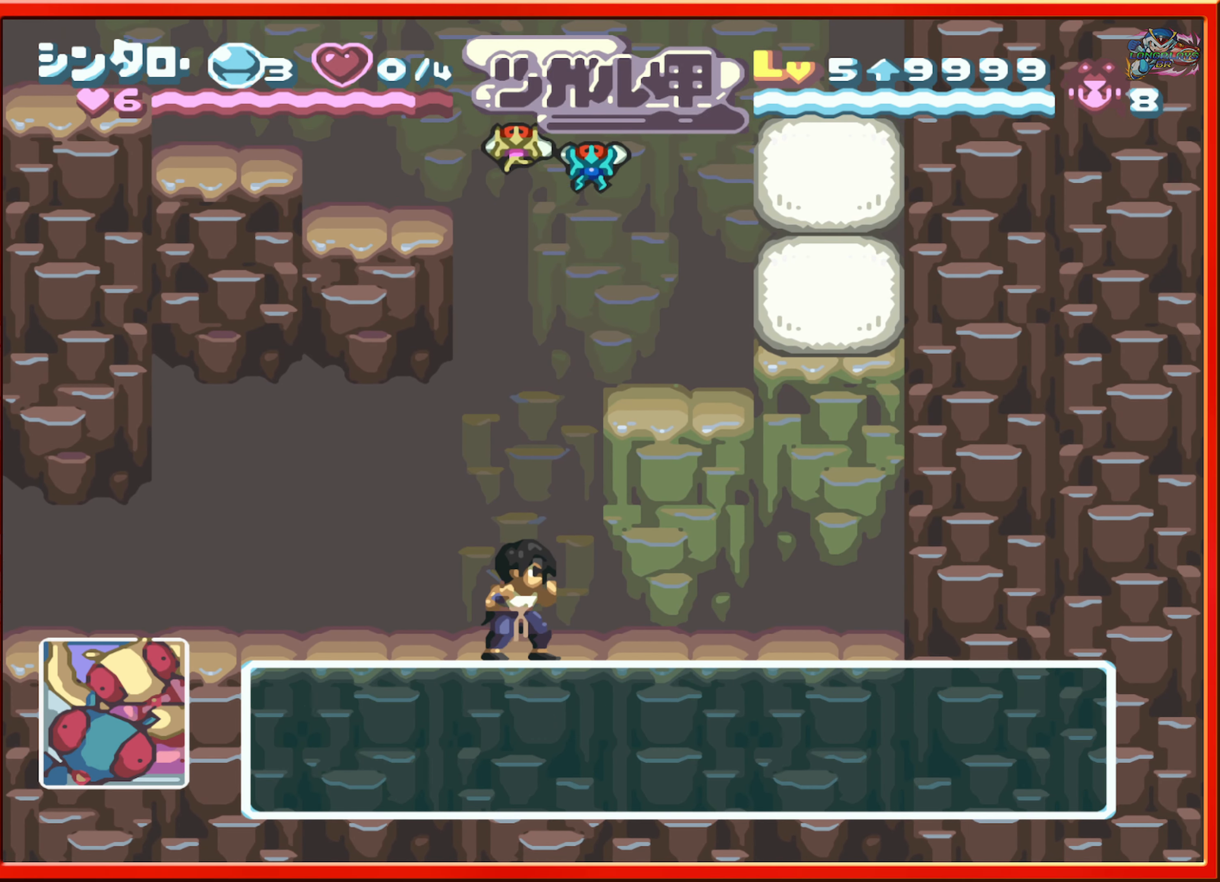
Gameplay with a controller (Nintendo layout); each line is a JSON object with the inputs held at the frame after it. "events" lists button and stick changes between this image and that frame as [ms after this image, input, new state], when the widget could be followed in between. Not read: L3 R3.
{"buttons": [], "events": [[100, "DPAD_RIGHT", "down"], [300, "B", "down"], [400, "DPAD_RIGHT", "up"], [483, "B", "up"]]}
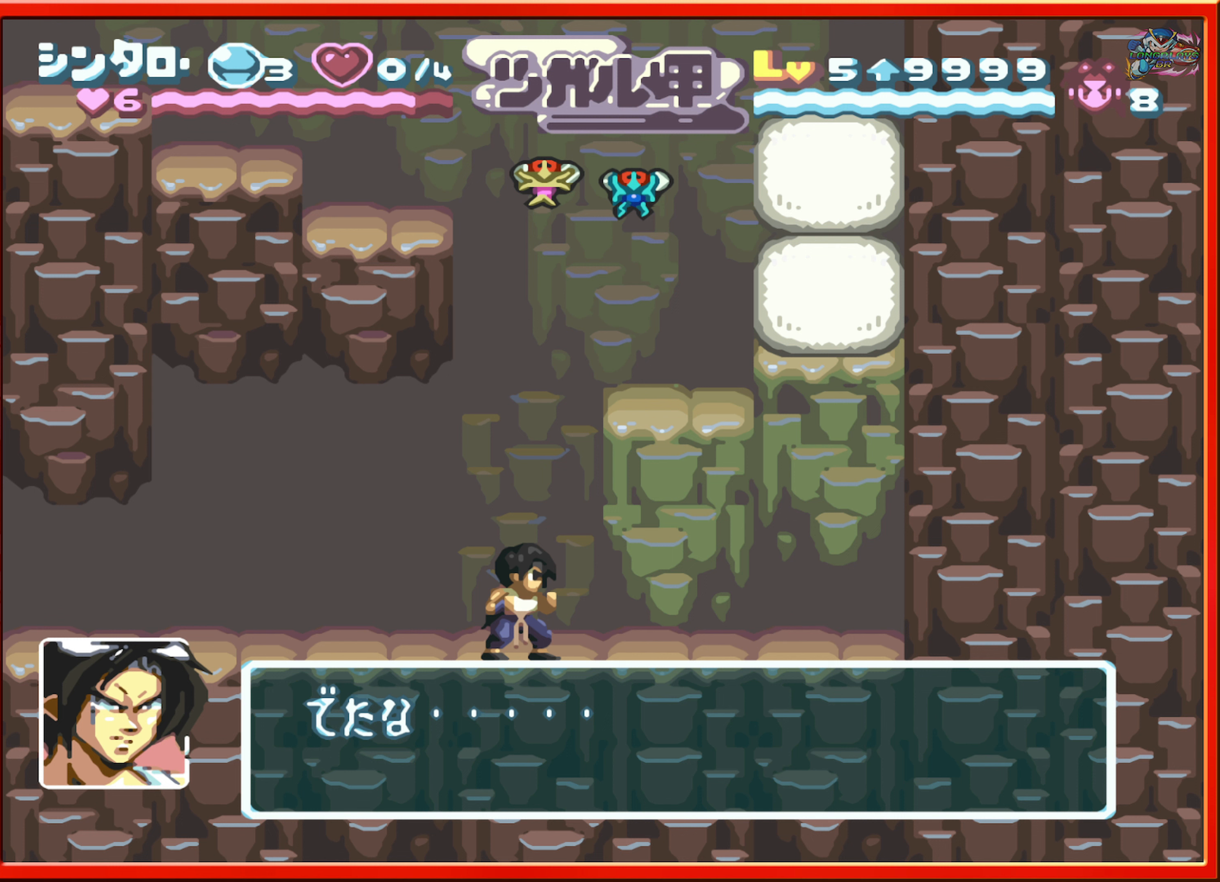
{"buttons": [], "events": [[300, "B", "down"], [333, "DPAD_RIGHT", "down"], [450, "DPAD_RIGHT", "up"], [483, "B", "up"]]}
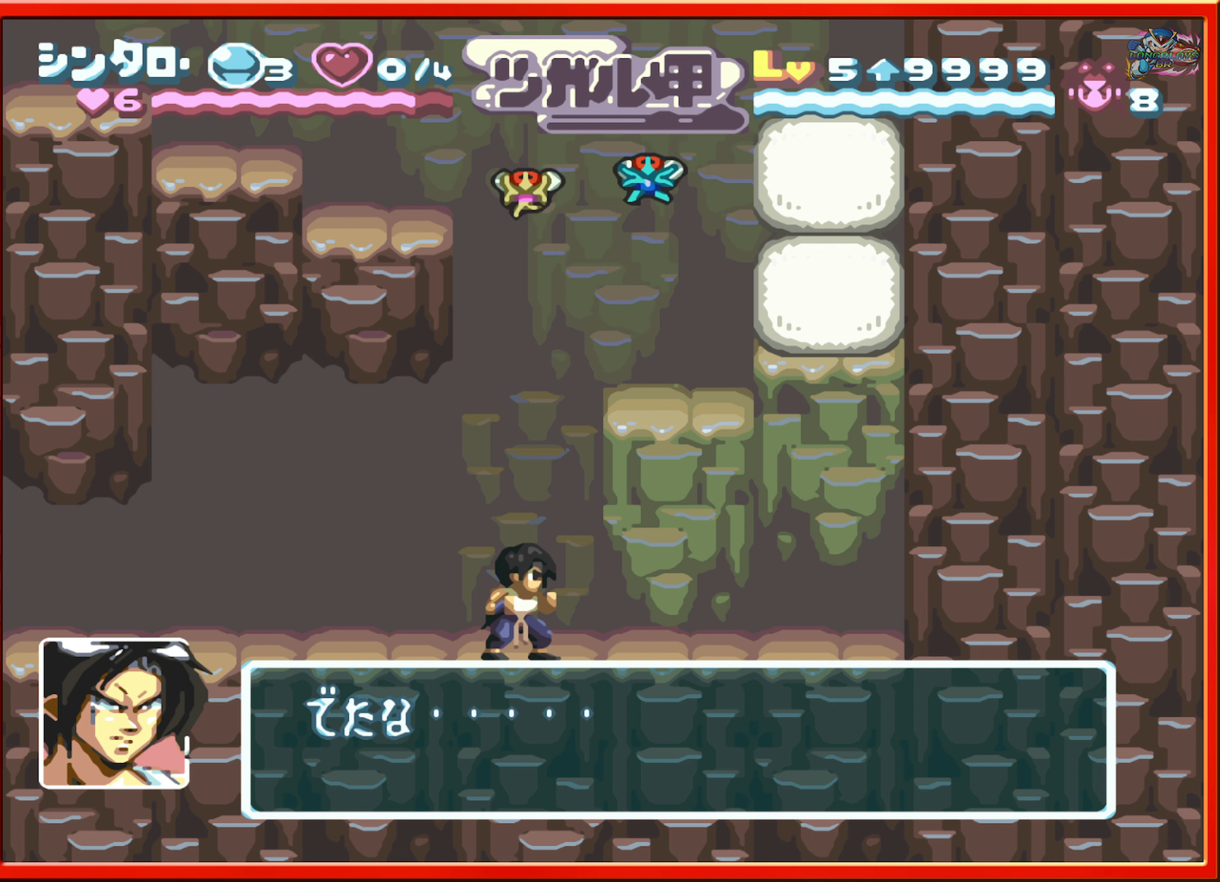
{"buttons": ["DPAD_UP", "DPAD_LEFT"], "events": [[83, "B", "down"], [83, "DPAD_LEFT", "down"], [133, "B", "up"], [183, "DPAD_LEFT", "up"], [217, "DPAD_DOWN", "down"], [300, "DPAD_DOWN", "up"], [383, "DPAD_UP", "down"], [450, "DPAD_LEFT", "down"]]}
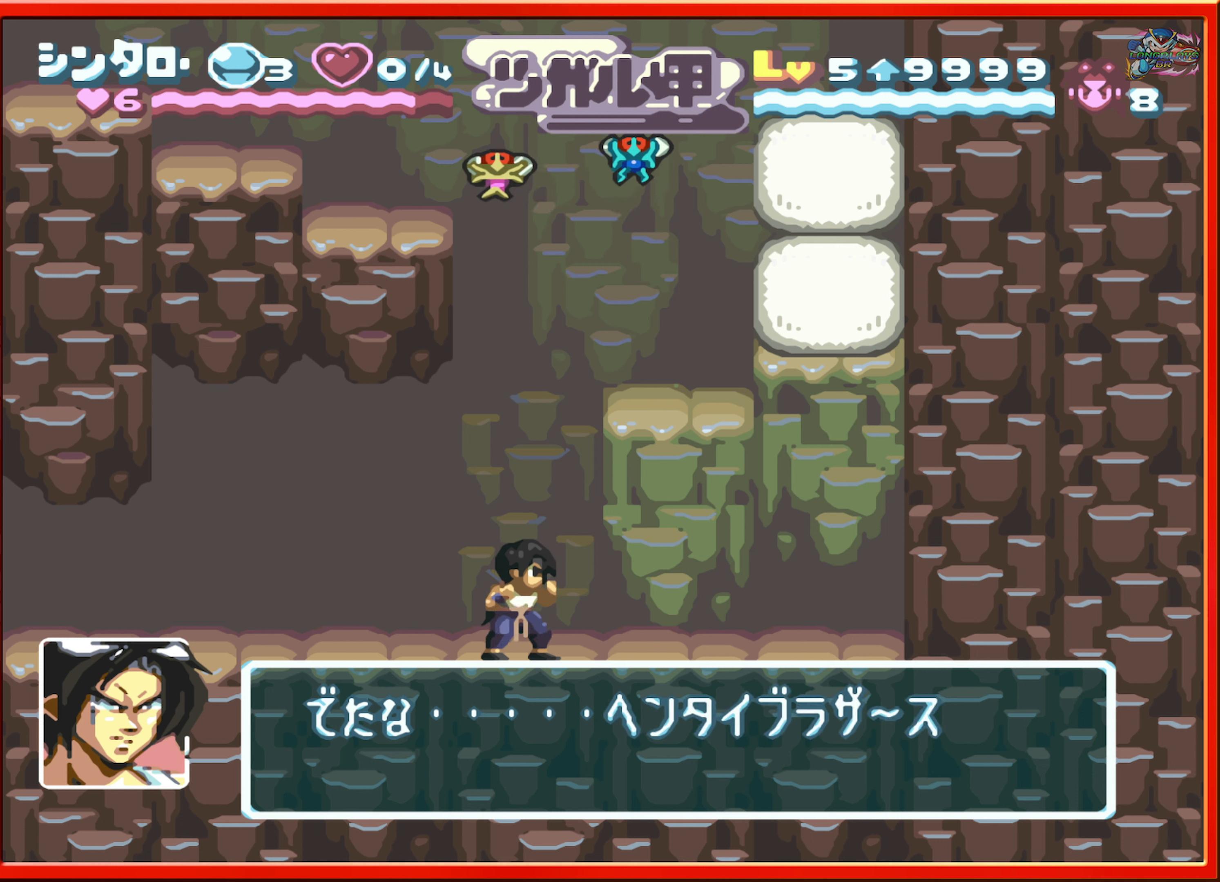
{"buttons": ["DPAD_LEFT"], "events": [[33, "DPAD_UP", "up"], [150, "DPAD_DOWN", "down"], [150, "DPAD_LEFT", "up"], [283, "DPAD_DOWN", "up"], [350, "DPAD_UP", "down"], [383, "DPAD_LEFT", "down"], [467, "DPAD_UP", "up"]]}
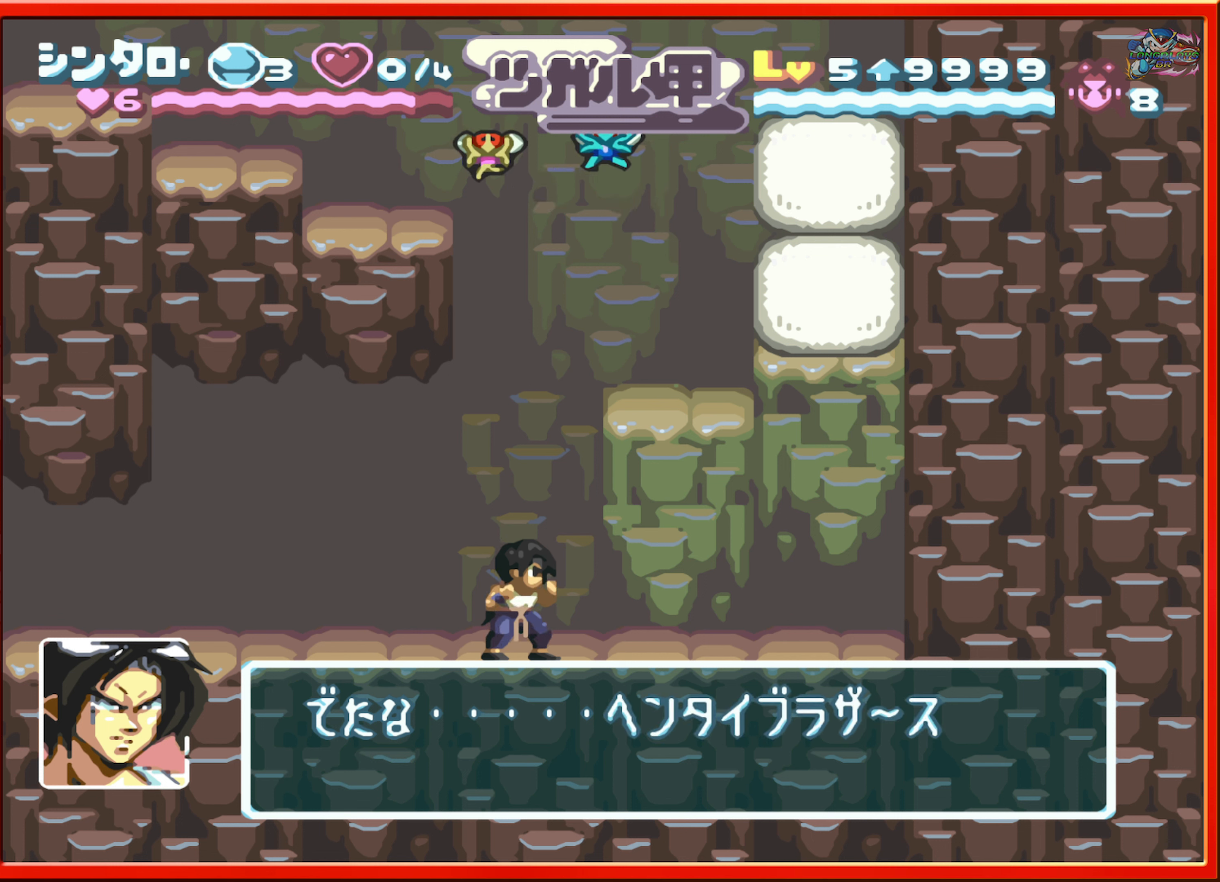
{"buttons": ["DPAD_LEFT"], "events": [[17, "DPAD_LEFT", "up"], [33, "DPAD_DOWN", "down"], [133, "DPAD_DOWN", "up"], [183, "DPAD_UP", "down"], [200, "DPAD_LEFT", "down"], [300, "DPAD_UP", "up"], [333, "DPAD_LEFT", "up"], [383, "DPAD_DOWN", "down"], [483, "DPAD_DOWN", "up"], [500, "DPAD_LEFT", "down"]]}
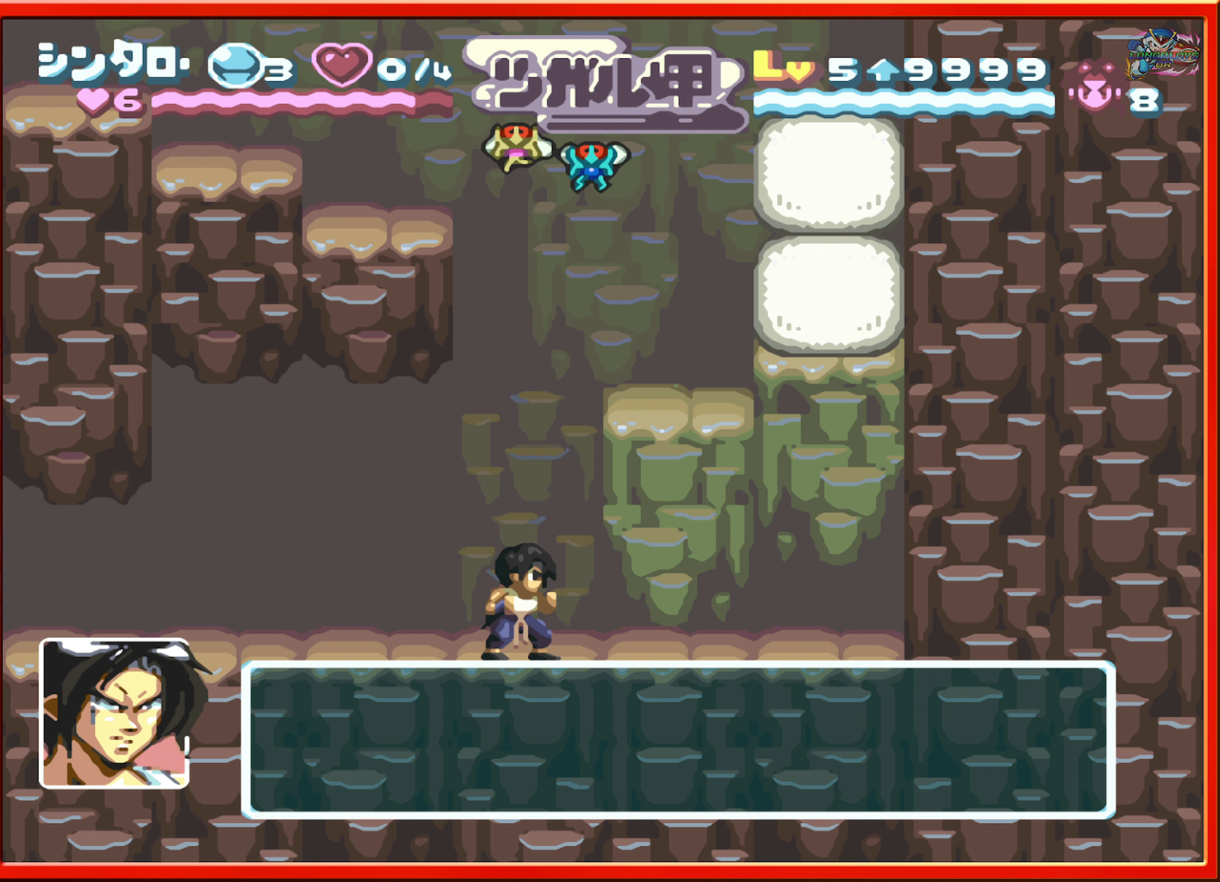
{"buttons": ["B", "DPAD_RIGHT"], "events": [[33, "DPAD_UP", "down"], [100, "DPAD_UP", "up"], [150, "DPAD_LEFT", "up"], [467, "DPAD_RIGHT", "down"], [500, "B", "down"]]}
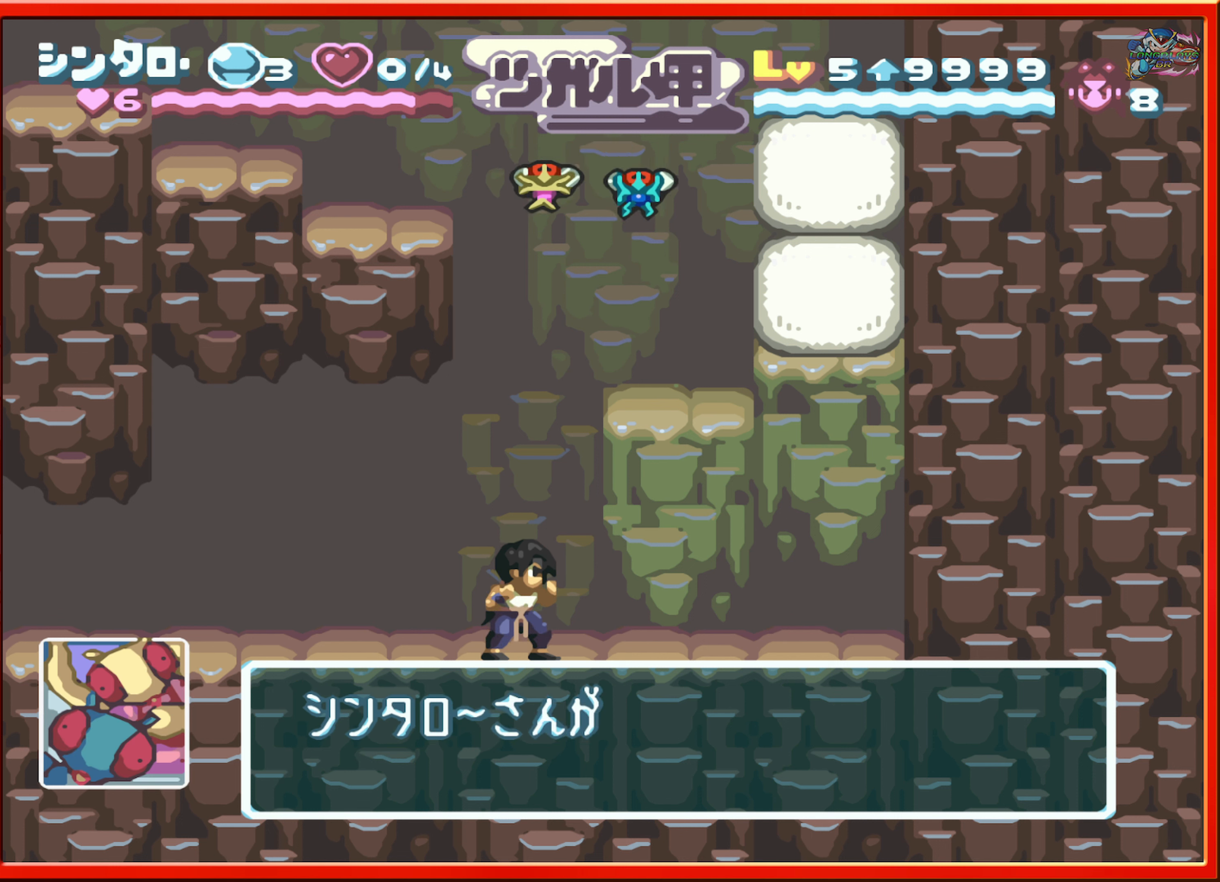
{"buttons": ["DPAD_LEFT"], "events": [[100, "DPAD_RIGHT", "up"], [200, "B", "up"], [283, "B", "down"], [350, "DPAD_LEFT", "down"], [500, "B", "up"]]}
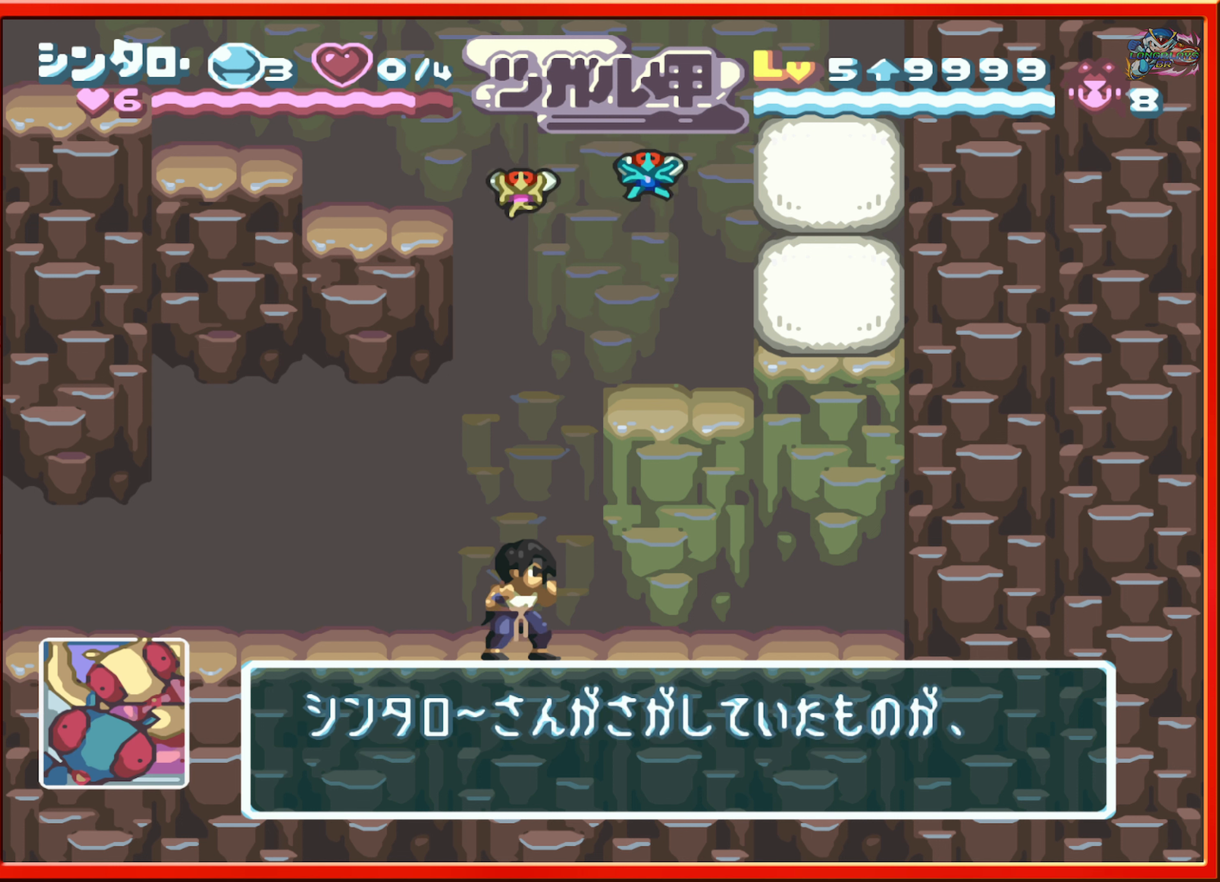
{"buttons": ["B"], "events": [[50, "DPAD_DOWN", "down"], [50, "DPAD_LEFT", "up"], [133, "DPAD_RIGHT", "down"], [150, "B", "down"], [233, "DPAD_DOWN", "up"], [233, "DPAD_RIGHT", "up"], [283, "DPAD_LEFT", "down"], [317, "B", "up"], [383, "DPAD_LEFT", "up"], [500, "B", "down"]]}
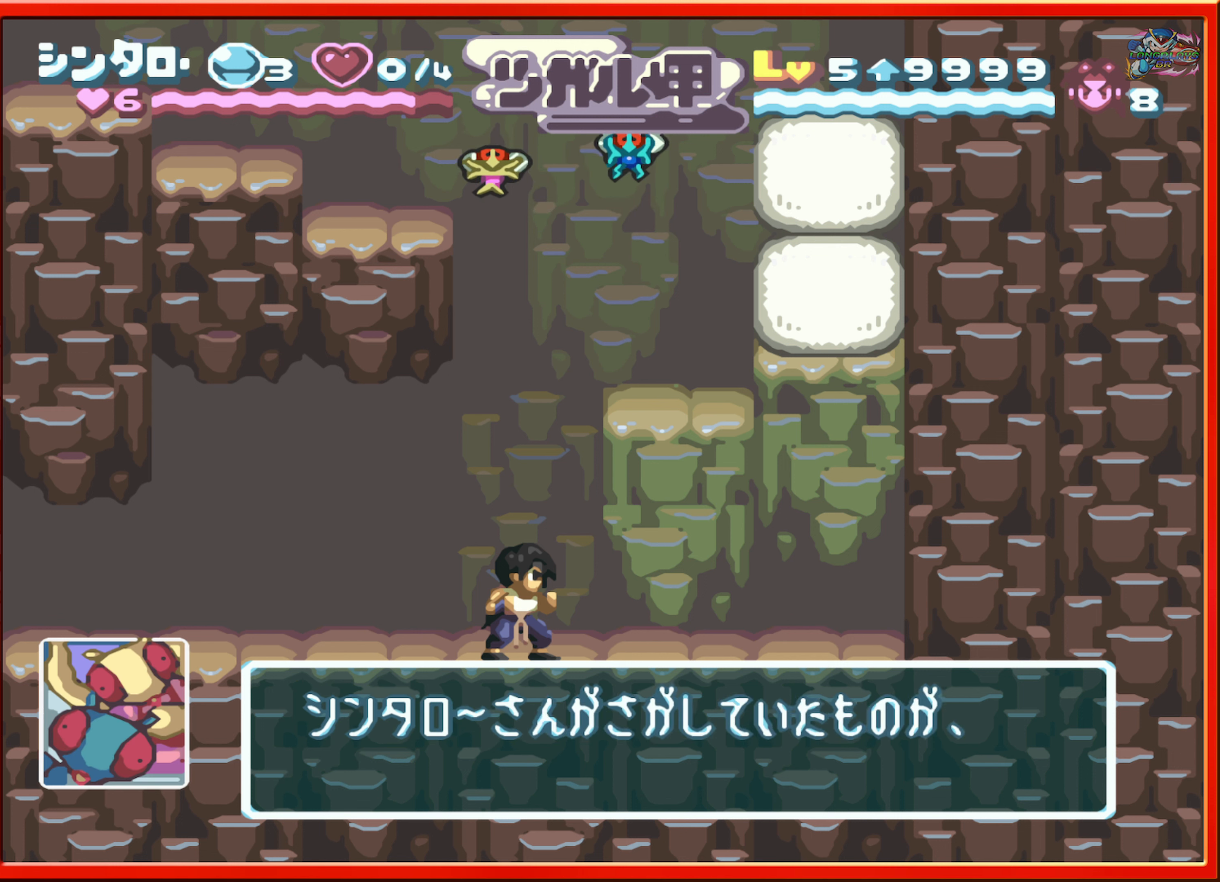
{"buttons": ["B", "DPAD_RIGHT"], "events": [[33, "DPAD_RIGHT", "down"], [183, "DPAD_RIGHT", "up"], [200, "B", "up"], [400, "B", "down"], [417, "DPAD_RIGHT", "down"]]}
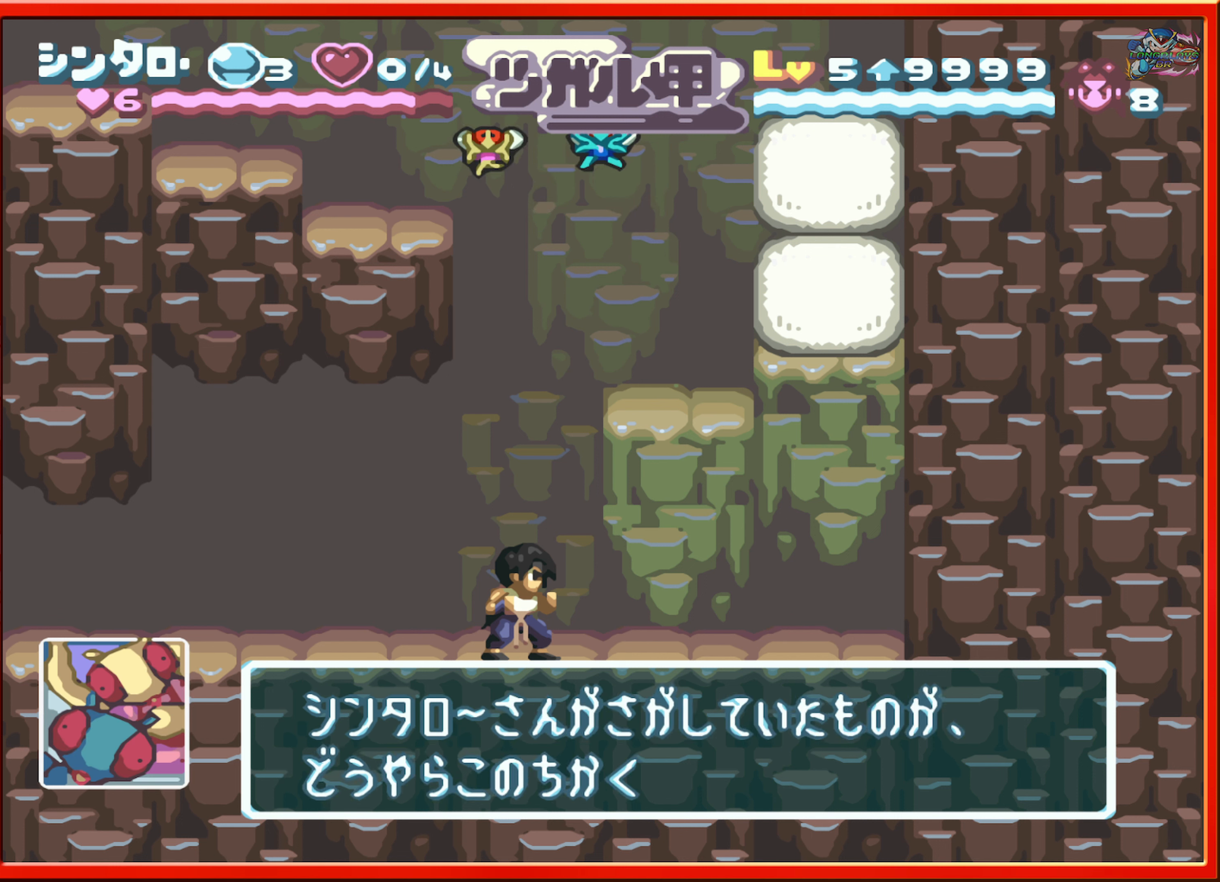
{"buttons": [], "events": [[83, "B", "up"], [83, "DPAD_RIGHT", "up"], [150, "DPAD_RIGHT", "down"], [400, "DPAD_RIGHT", "up"]]}
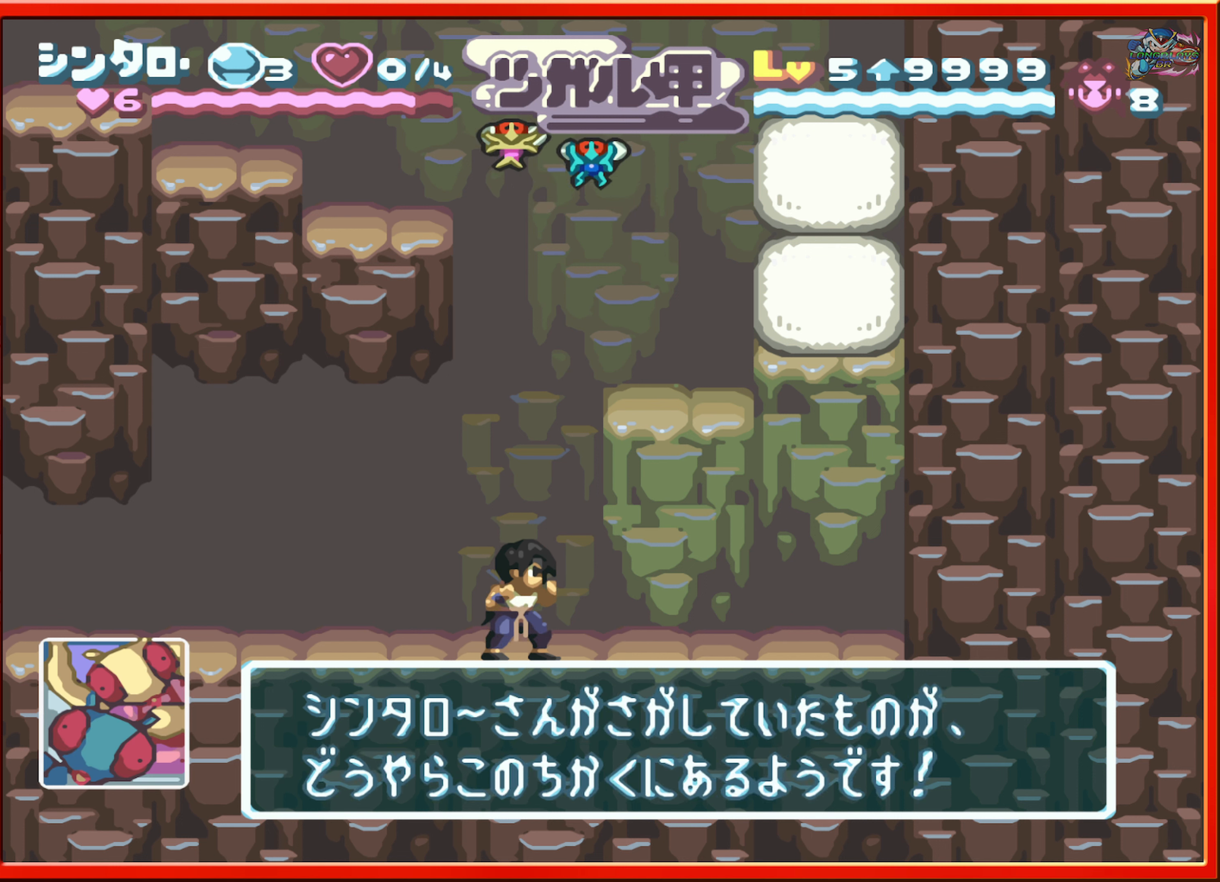
{"buttons": [], "events": []}
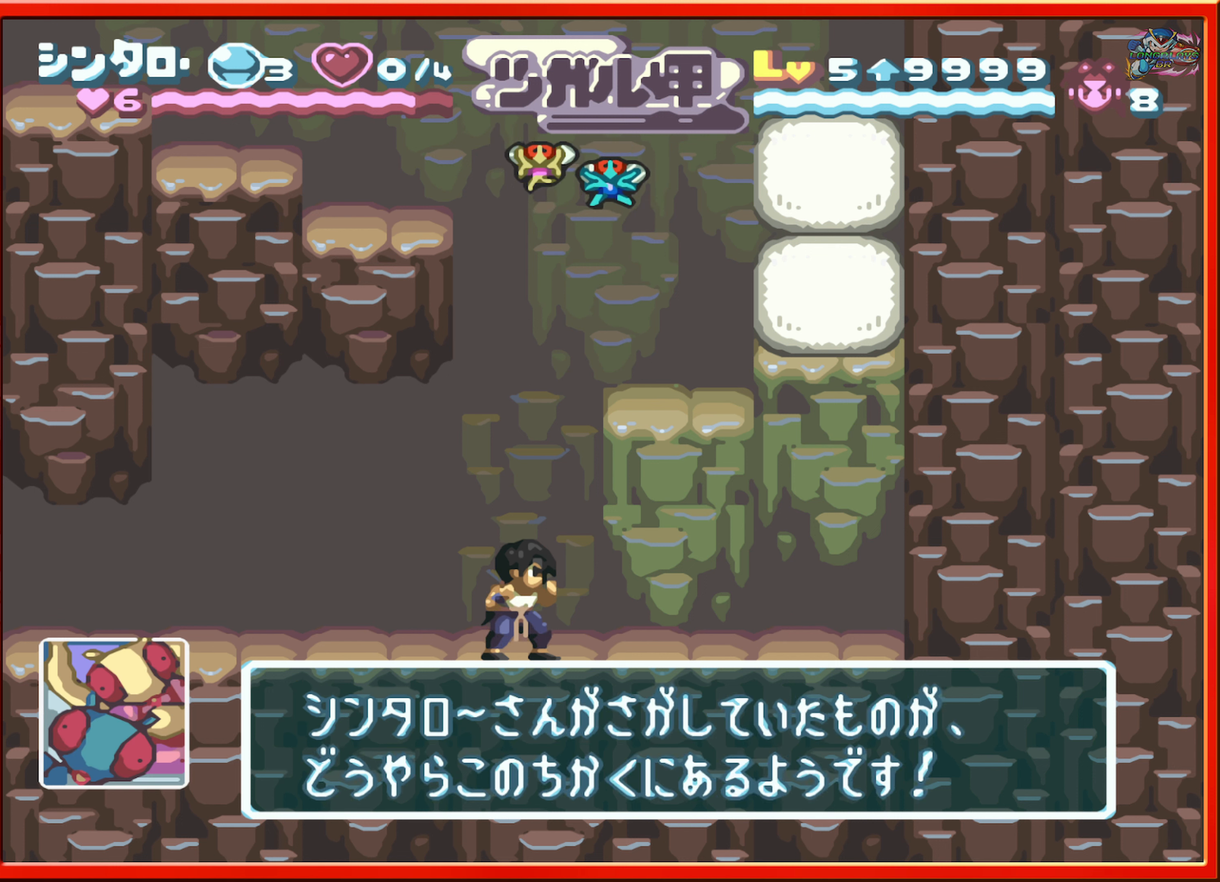
{"buttons": [], "events": []}
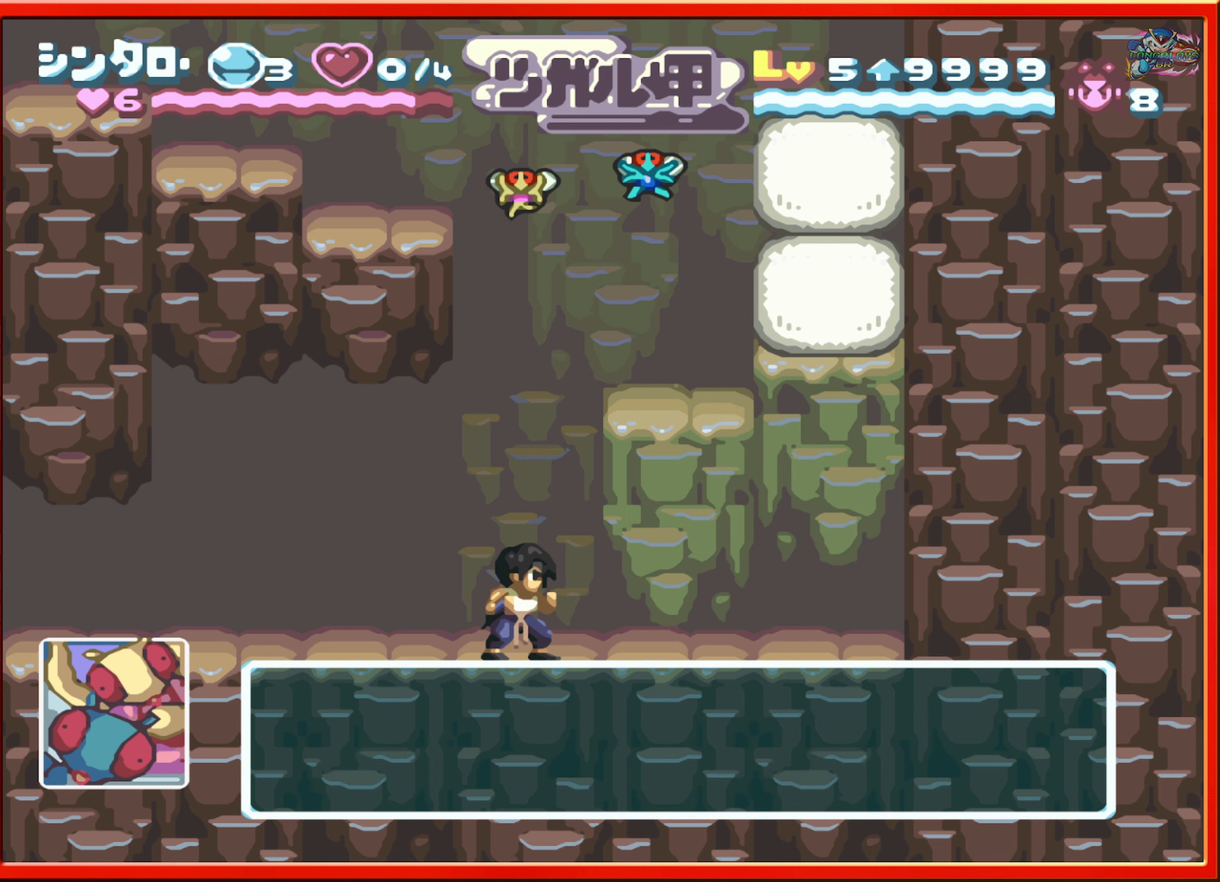
{"buttons": ["B"], "events": [[50, "B", "down"], [50, "DPAD_RIGHT", "down"], [200, "DPAD_RIGHT", "up"], [267, "B", "up"], [417, "B", "down"]]}
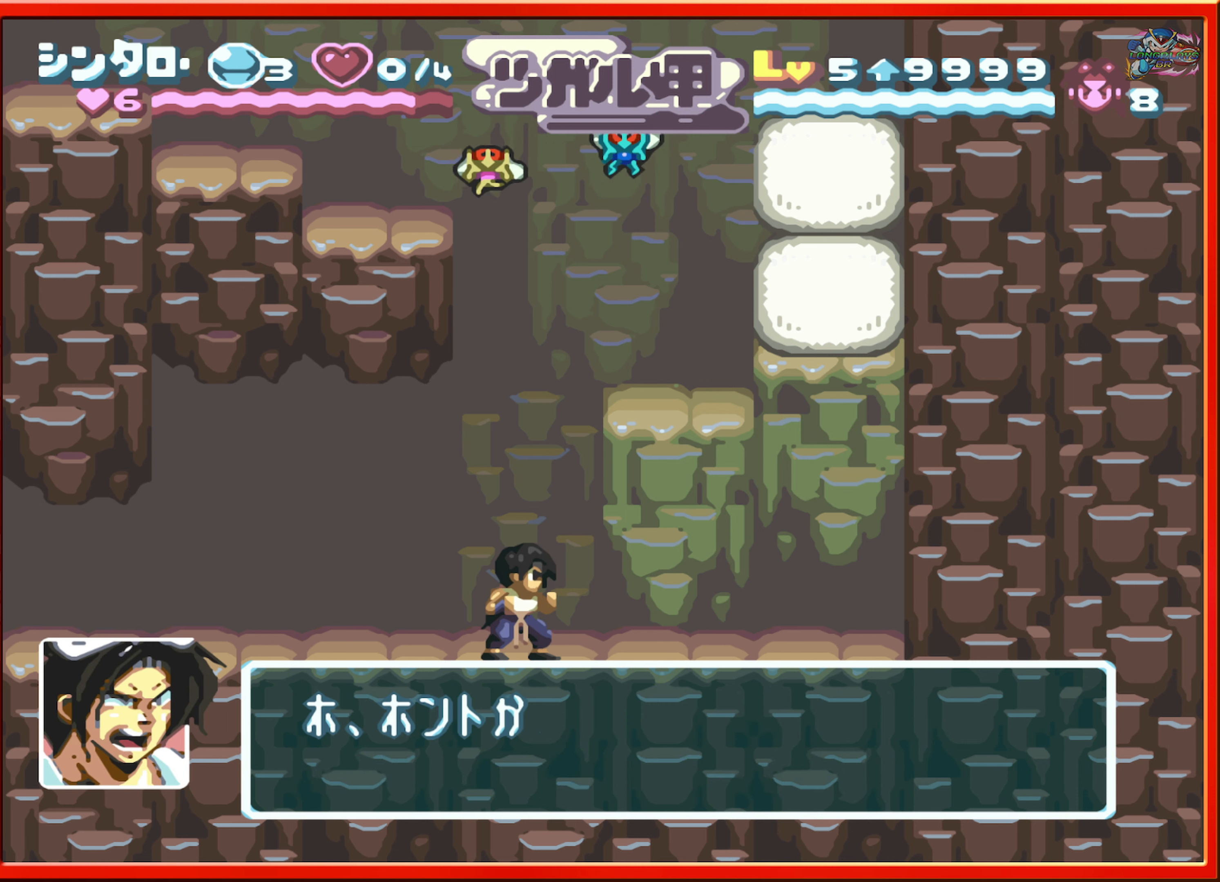
{"buttons": [], "events": [[17, "DPAD_RIGHT", "down"], [84, "B", "up"], [134, "DPAD_RIGHT", "up"], [150, "B", "down"], [284, "B", "up"], [350, "B", "down"], [500, "B", "up"]]}
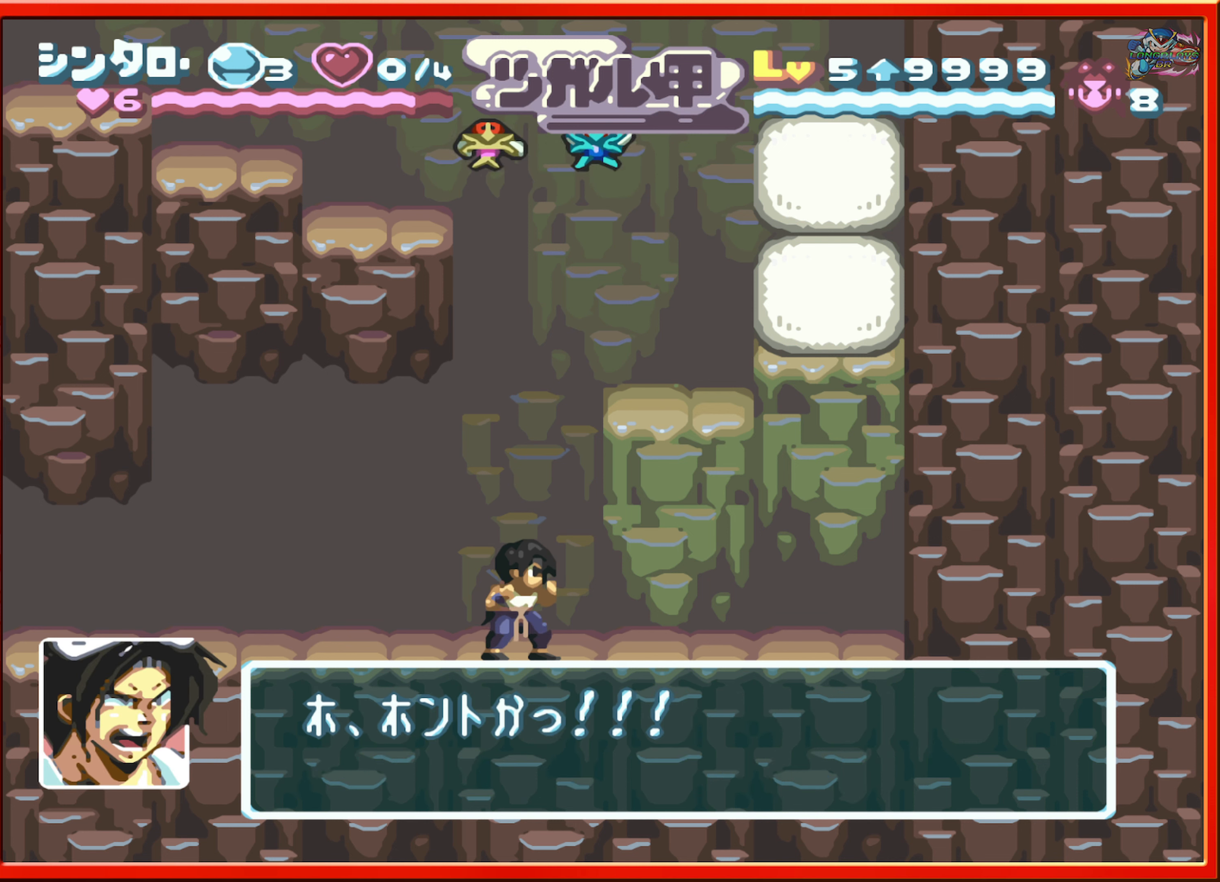
{"buttons": [], "events": [[50, "B", "down"], [167, "B", "up"], [234, "B", "down"], [334, "B", "up"]]}
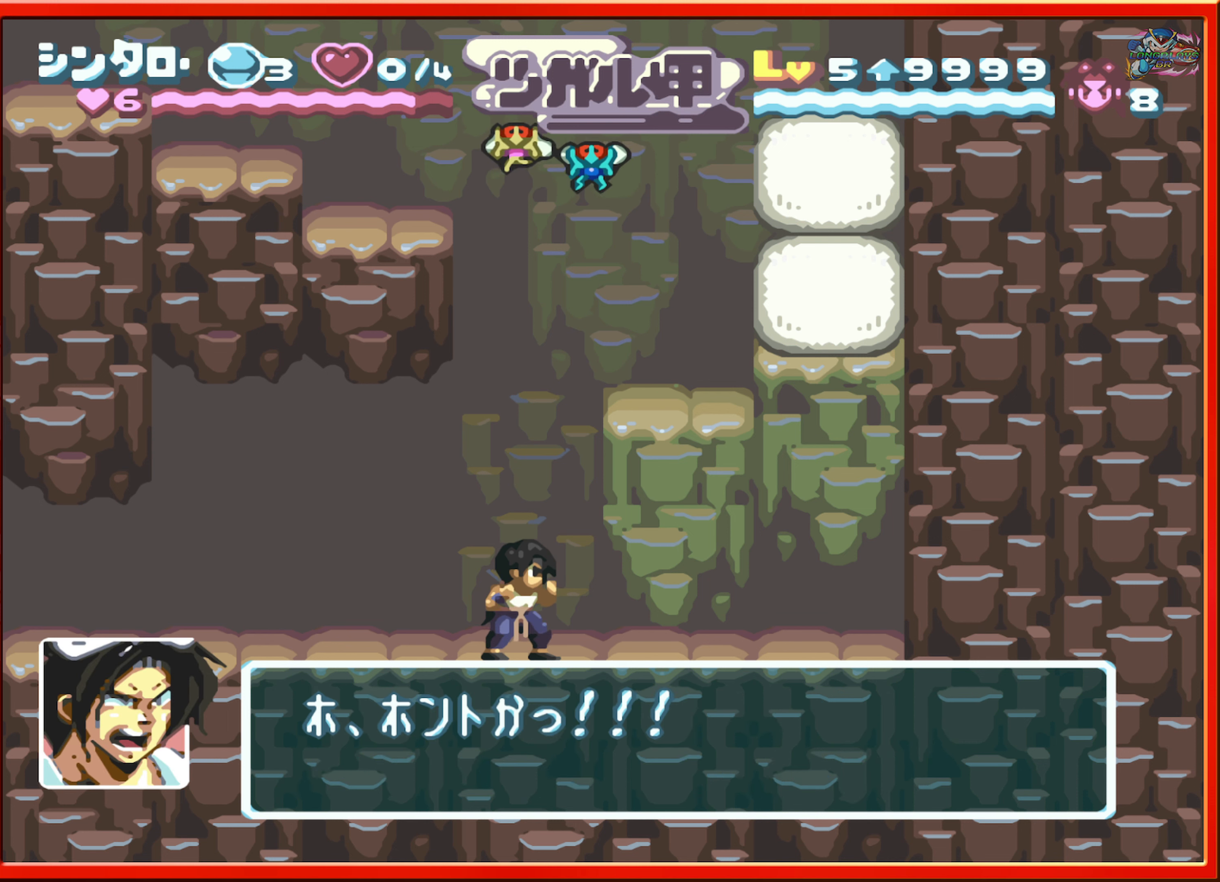
{"buttons": [], "events": []}
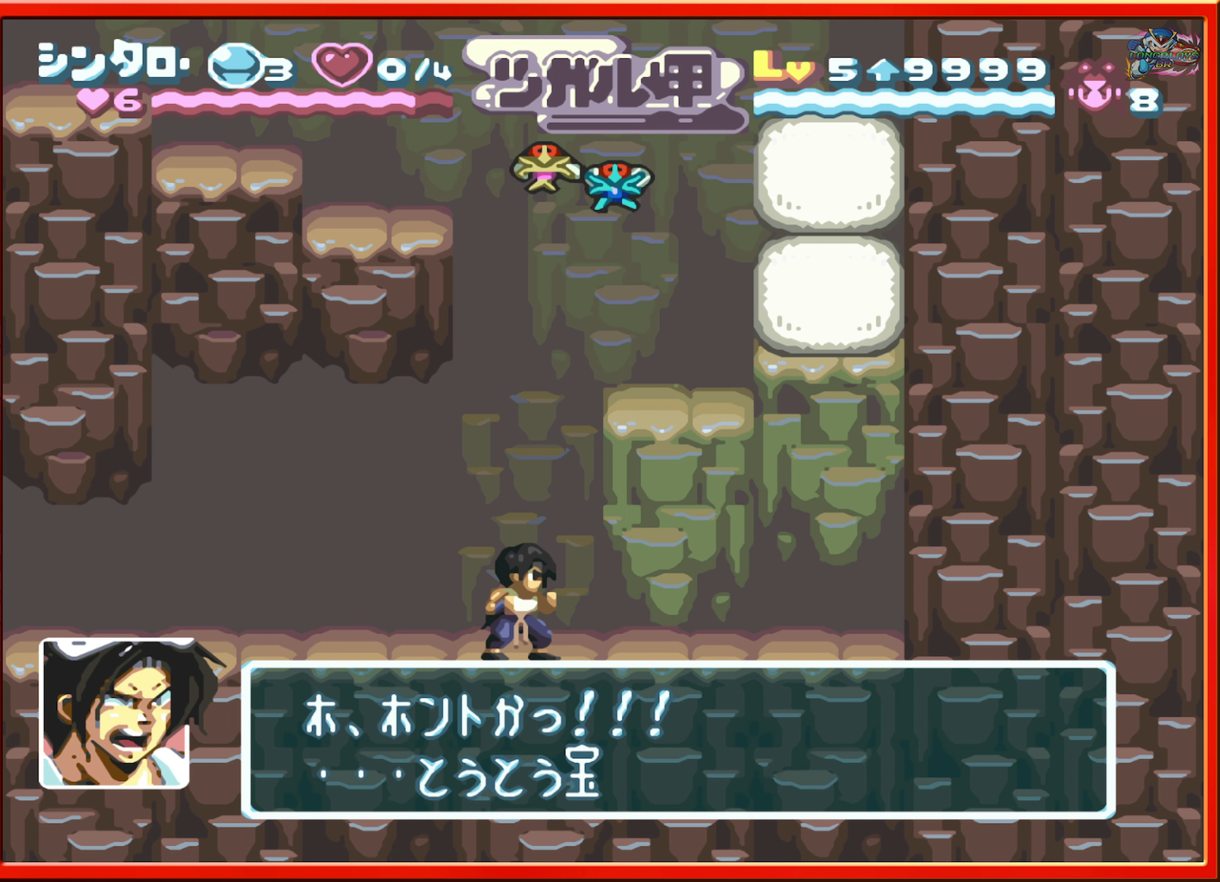
{"buttons": [], "events": []}
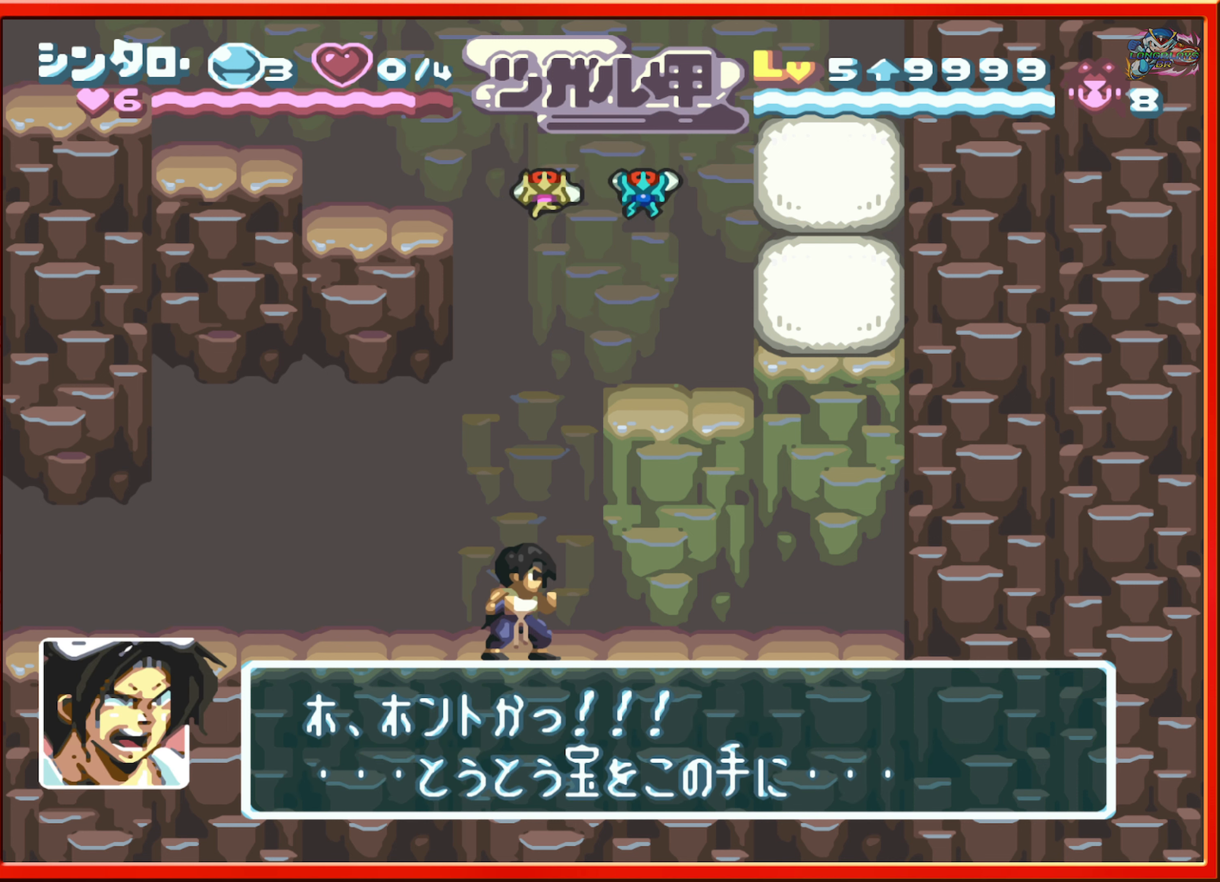
{"buttons": [], "events": []}
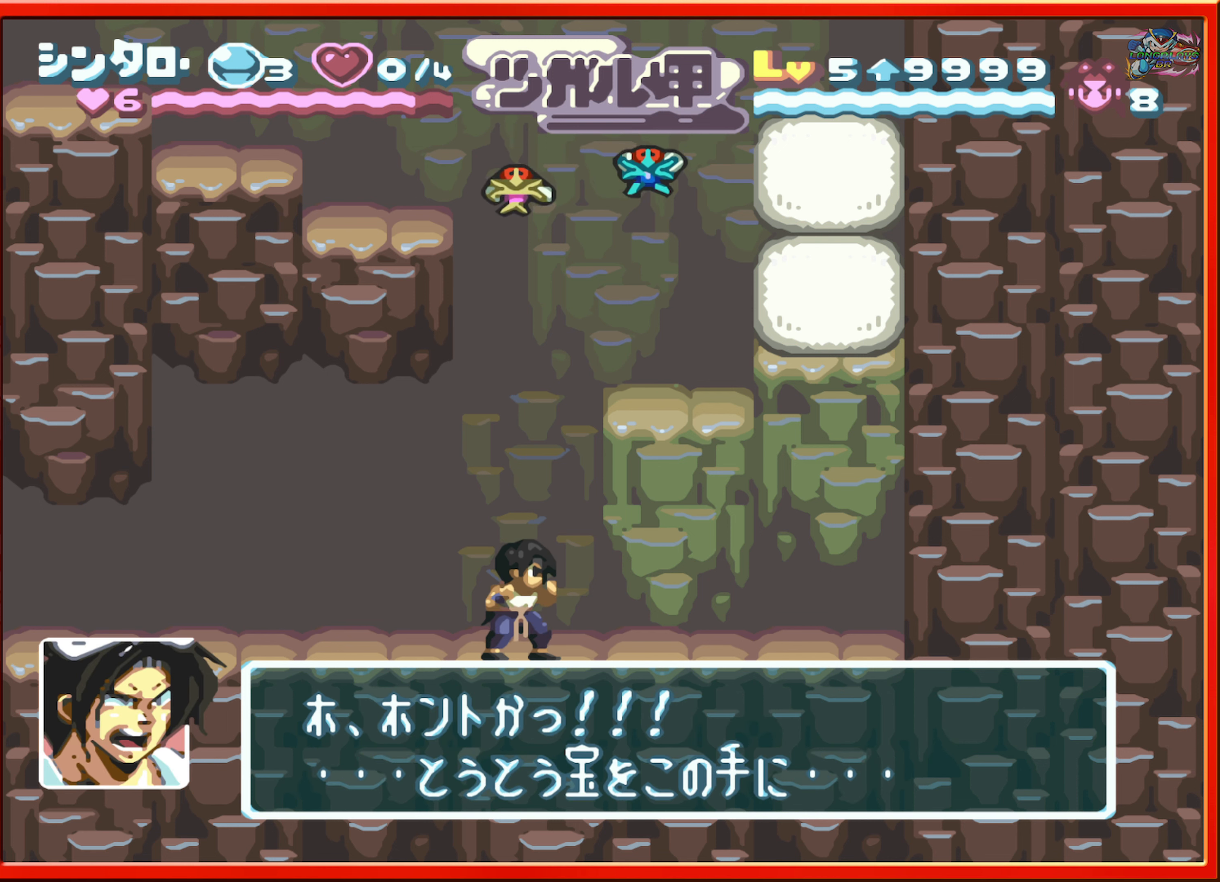
{"buttons": [], "events": []}
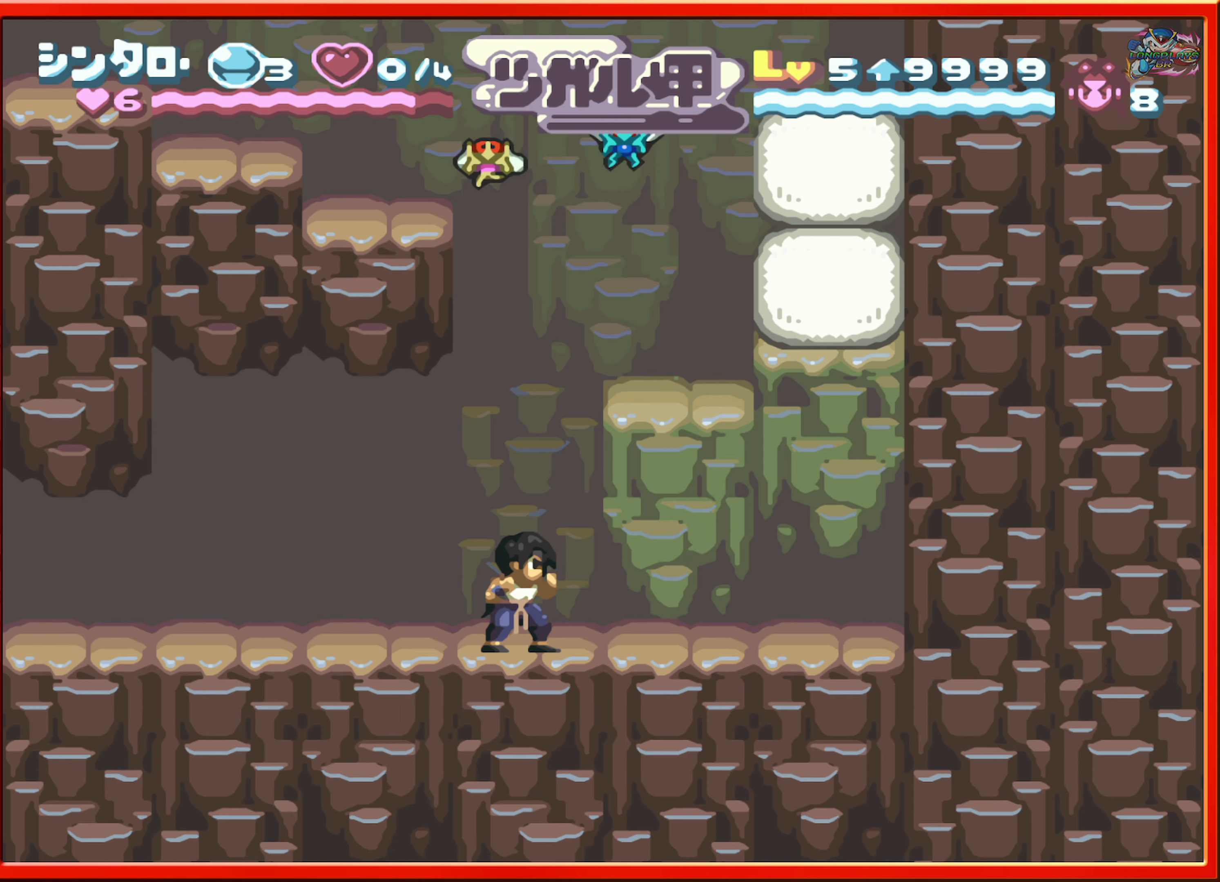
{"buttons": ["B", "DPAD_RIGHT"], "events": [[367, "DPAD_RIGHT", "down"], [384, "B", "down"]]}
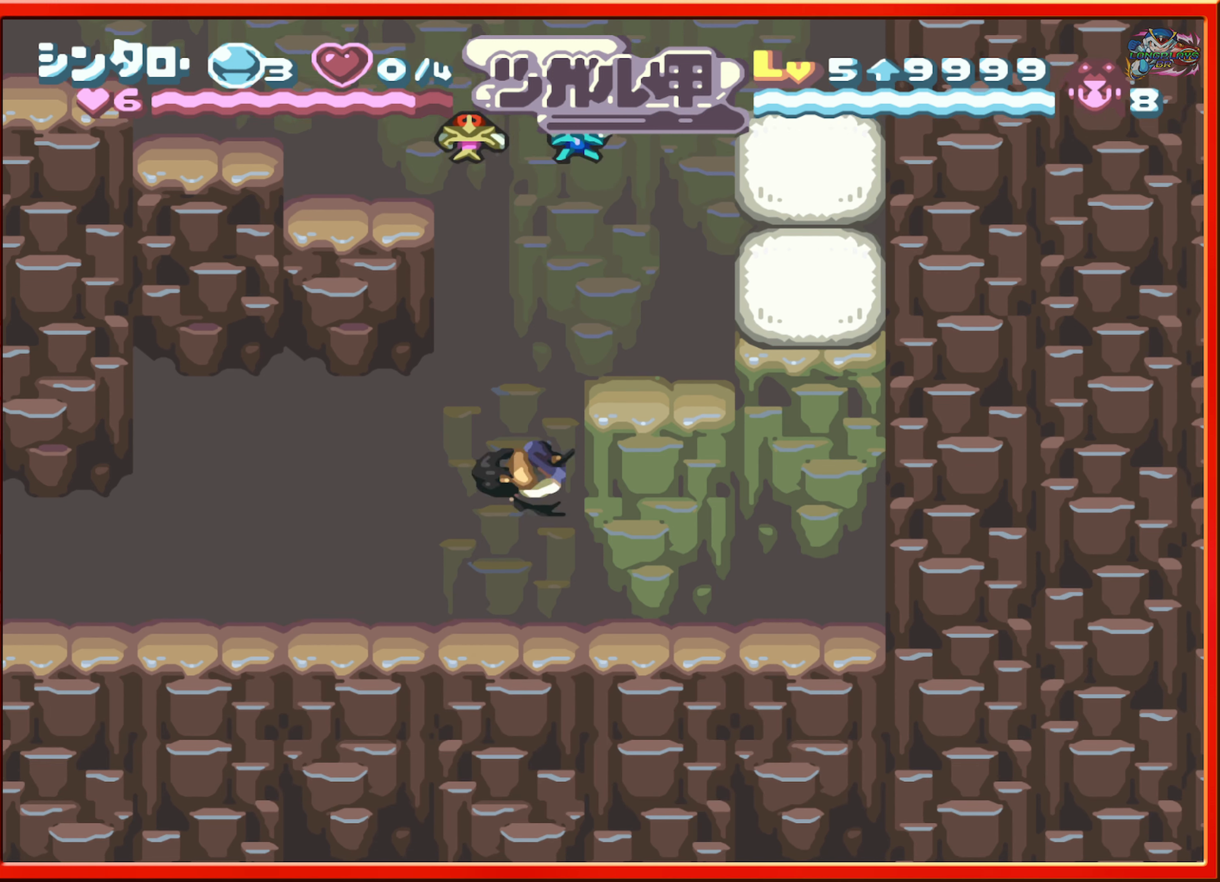
{"buttons": ["B"], "events": [[200, "B", "up"], [234, "DPAD_RIGHT", "up"], [334, "B", "down"]]}
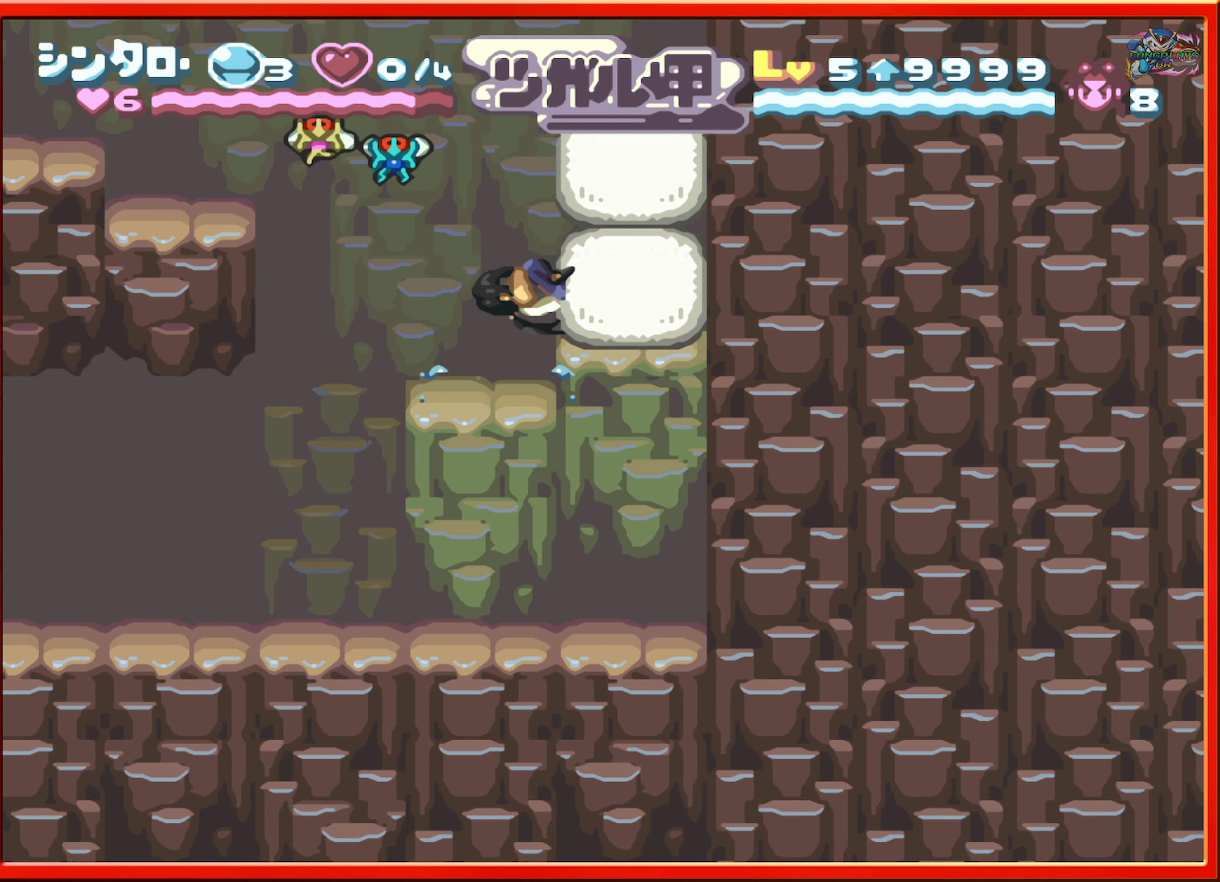
{"buttons": [], "events": [[34, "DPAD_RIGHT", "down"], [34, "Y", "down"], [100, "B", "up"], [150, "Y", "up"], [250, "DPAD_RIGHT", "up"]]}
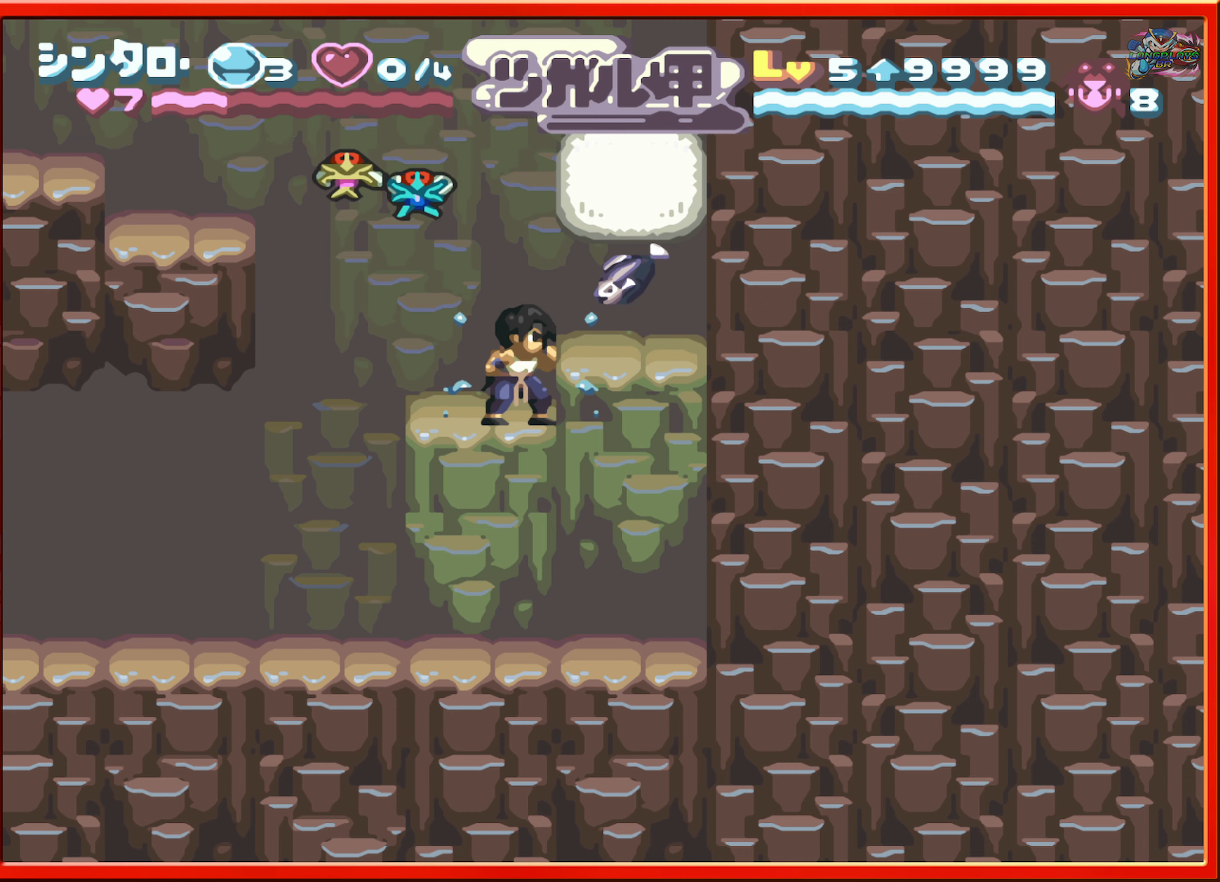
{"buttons": ["B", "DPAD_RIGHT"], "events": [[83, "DPAD_LEFT", "down"], [233, "DPAD_LEFT", "up"], [350, "B", "down"], [350, "DPAD_RIGHT", "down"]]}
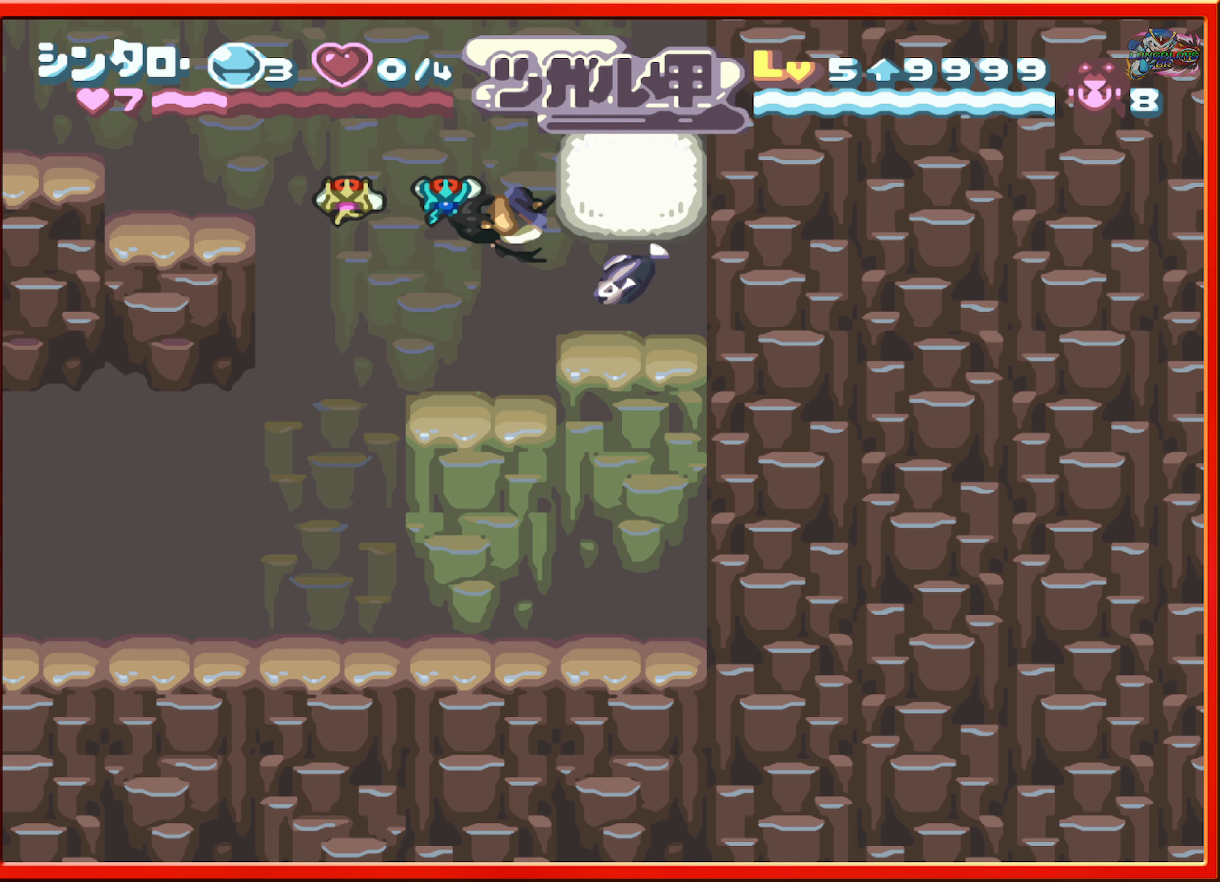
{"buttons": [], "events": [[100, "Y", "down"], [150, "B", "up"], [216, "Y", "up"], [350, "DPAD_RIGHT", "up"]]}
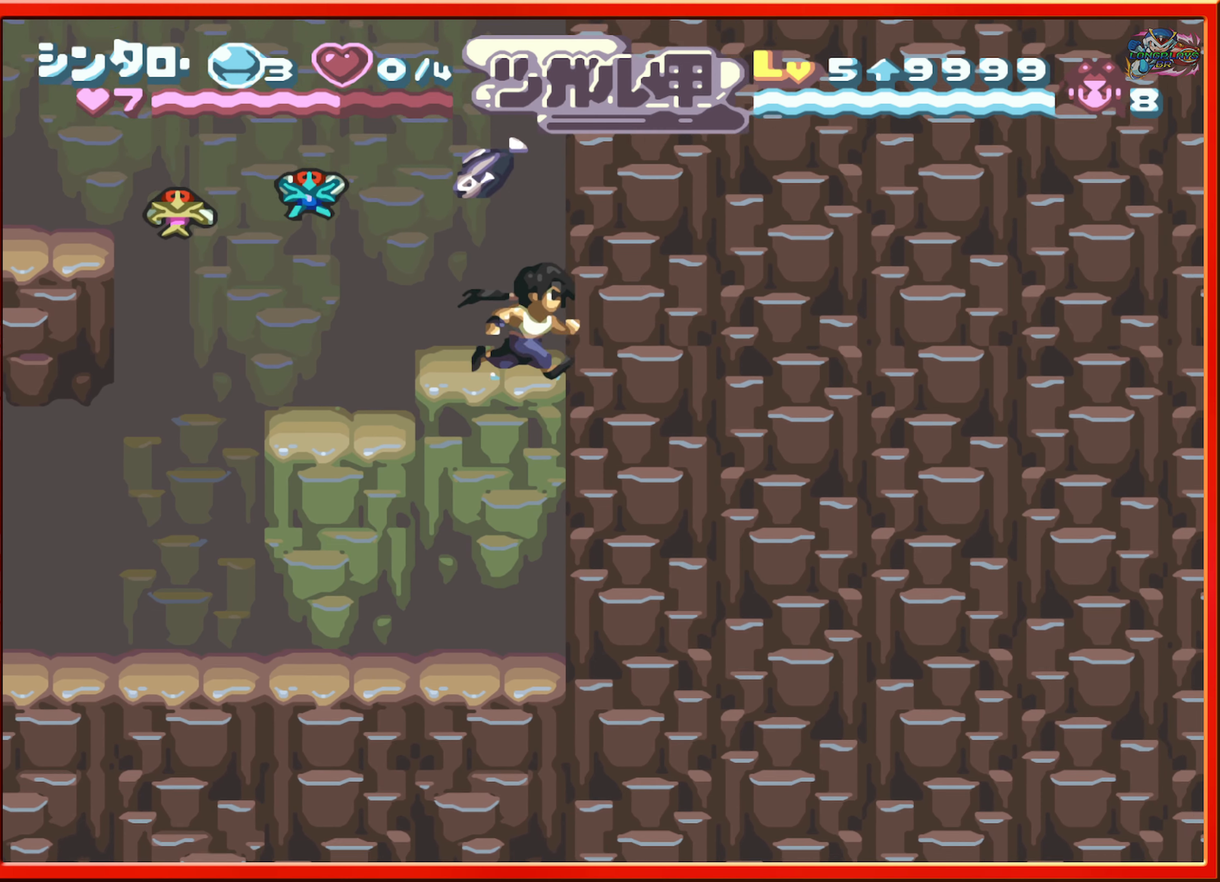
{"buttons": ["DPAD_LEFT"], "events": [[250, "DPAD_LEFT", "down"]]}
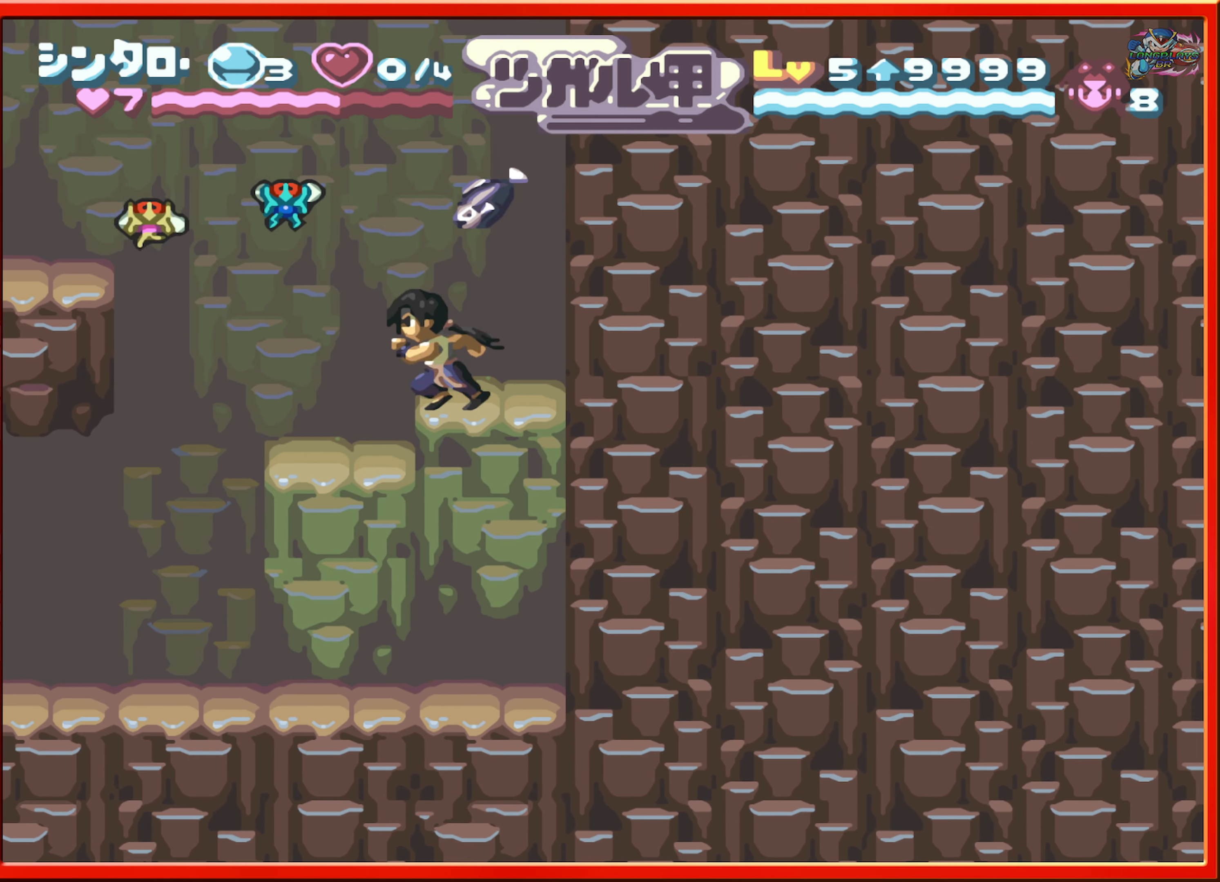
{"buttons": ["DPAD_LEFT"], "events": [[16, "B", "down"], [500, "B", "up"]]}
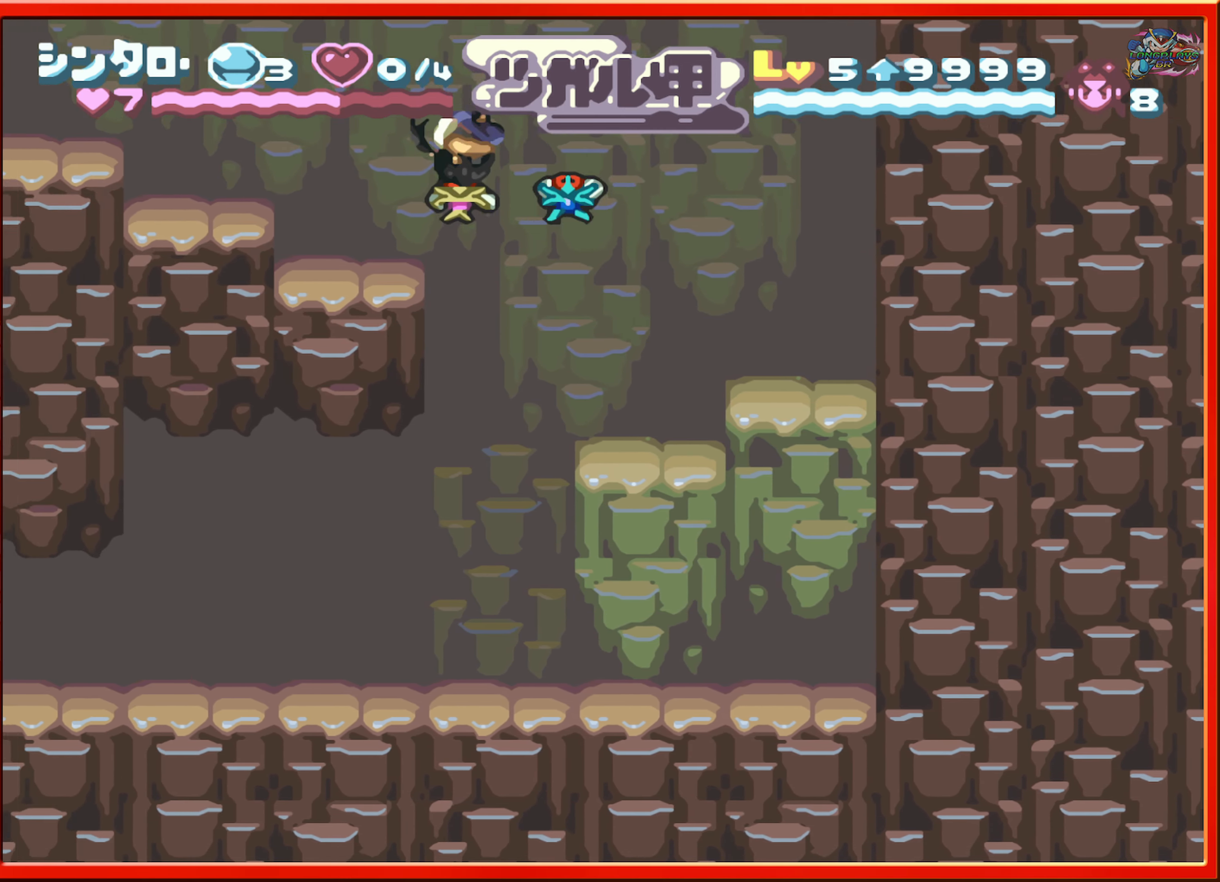
{"buttons": ["B", "DPAD_LEFT"], "events": [[216, "B", "down"], [233, "DPAD_LEFT", "up"], [366, "DPAD_LEFT", "down"]]}
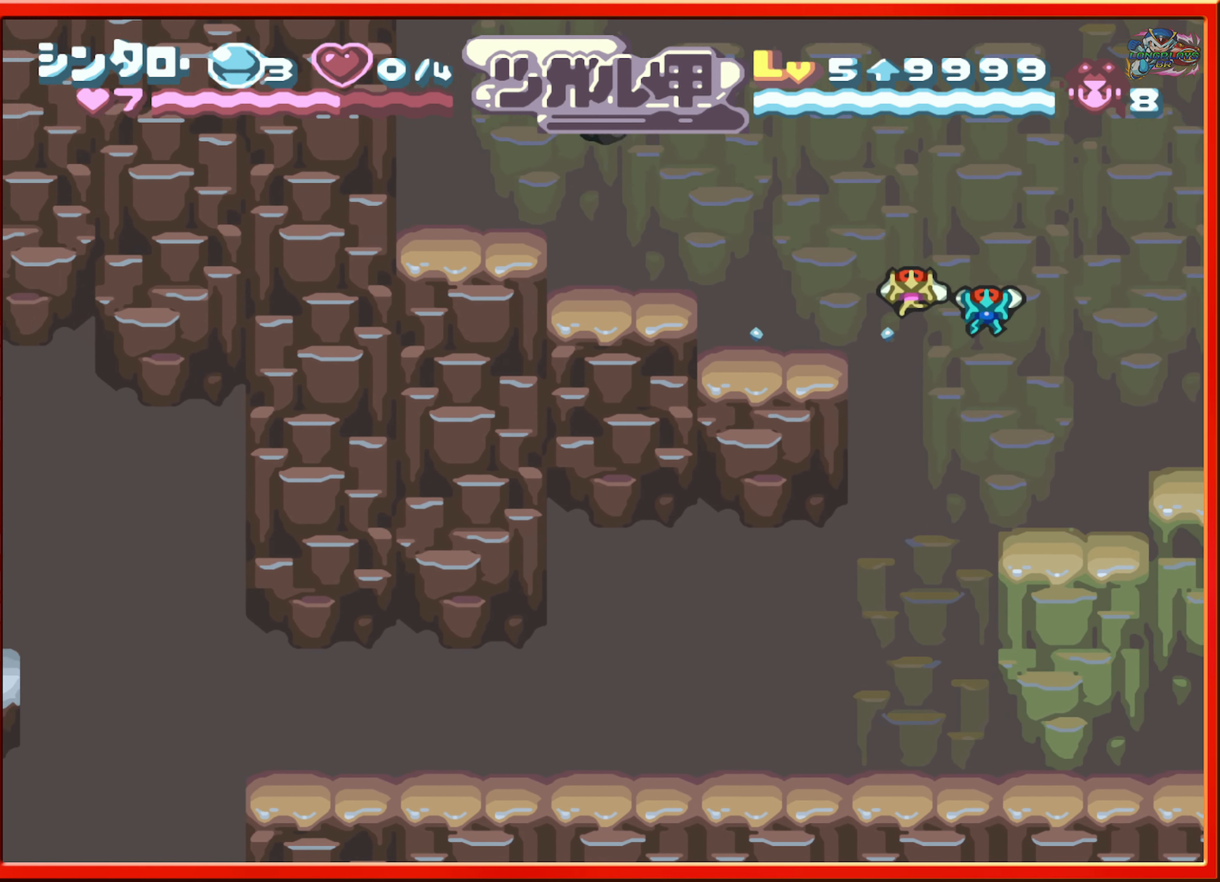
{"buttons": ["B", "DPAD_RIGHT"], "events": [[83, "DPAD_LEFT", "up"], [133, "B", "up"], [200, "DPAD_RIGHT", "down"], [433, "B", "down"]]}